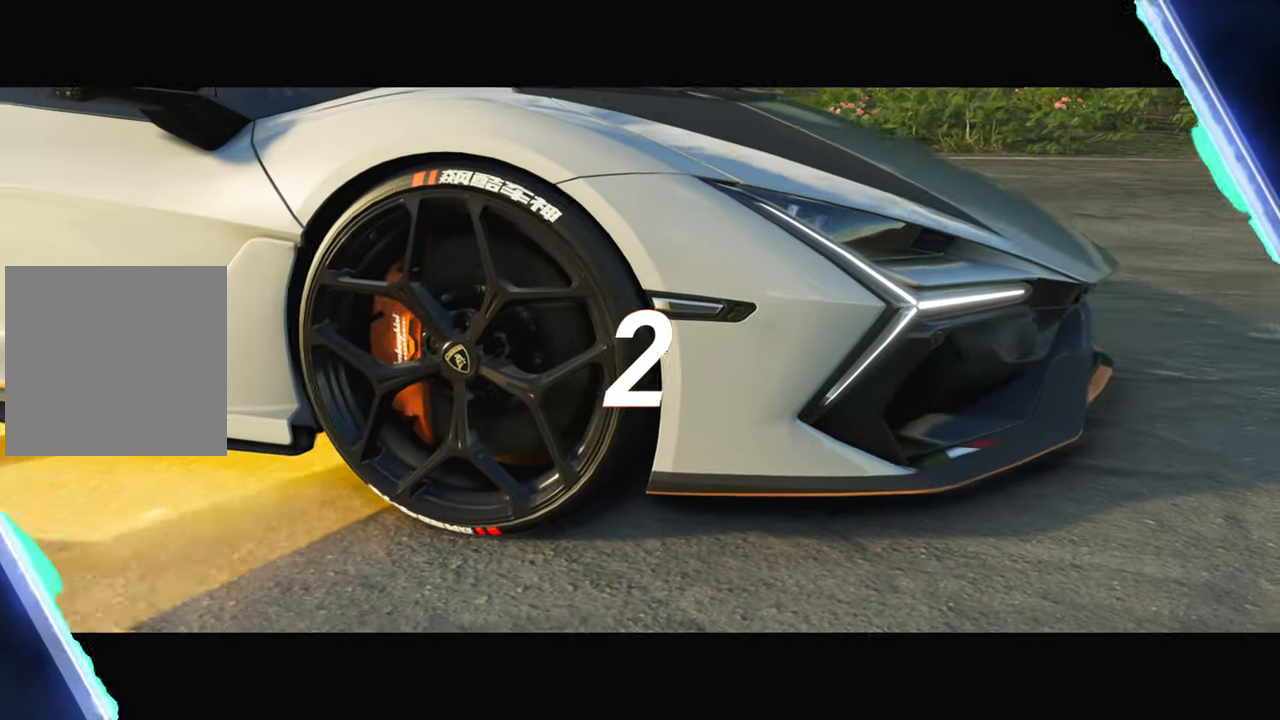
Gameplay with a controller (Xbox layout); each line is a JSON object with the inputs held at the frame after it. "events" lists button and stick changes between this image and that frame as [ms after this image, input, new state], when the widget could be followed in between. Not read: right_stick.
{"buttons": [], "left_stick": "center", "events": []}
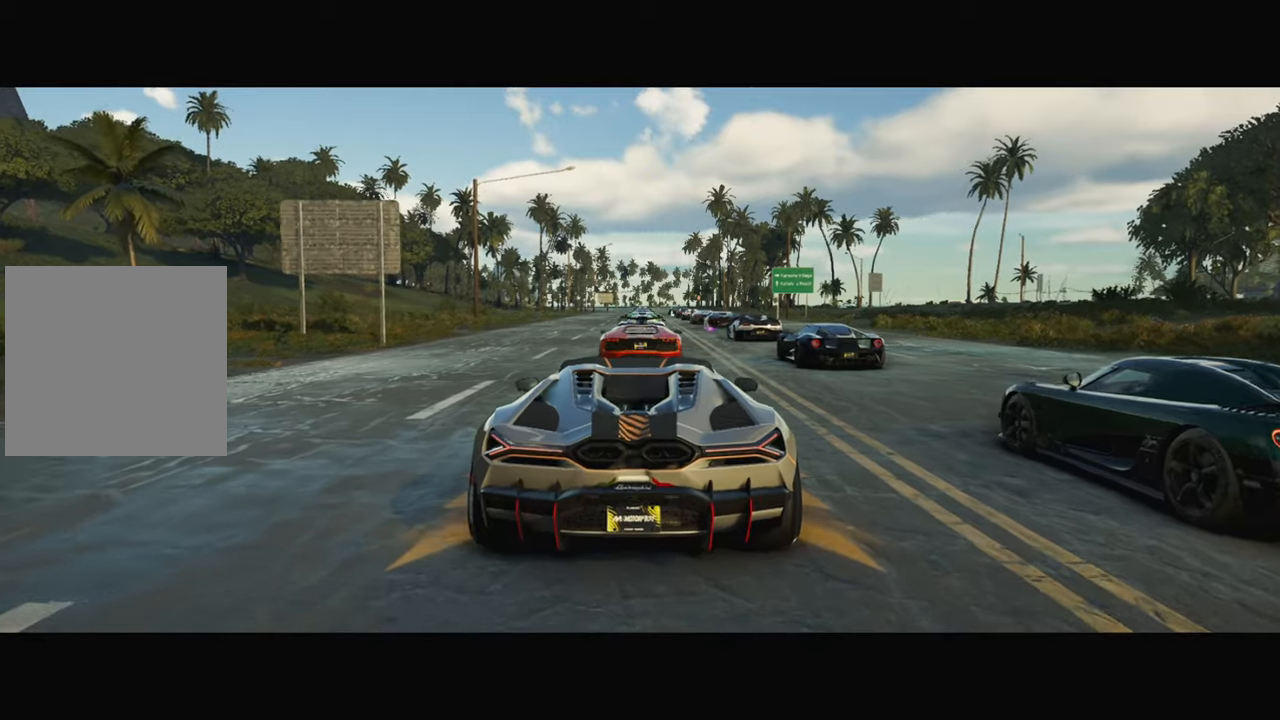
{"buttons": [], "left_stick": "center", "events": []}
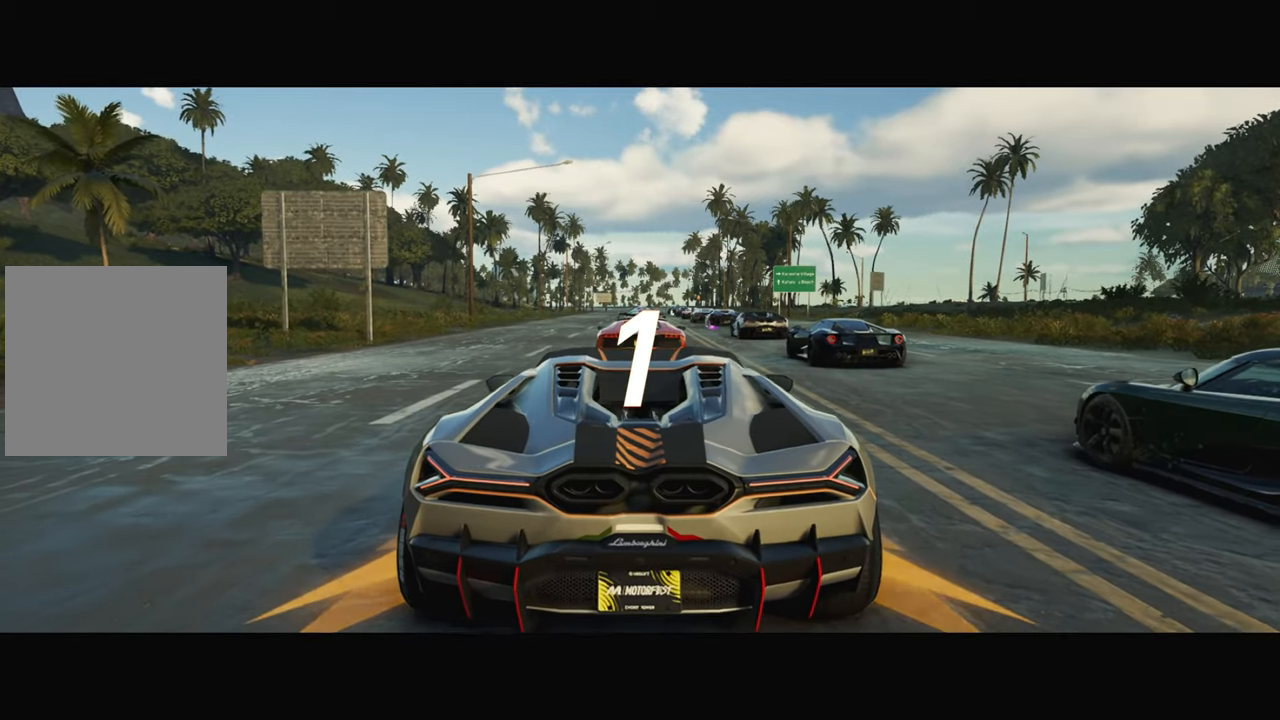
{"buttons": ["R2"], "left_stick": "center", "events": [[50, "R2", "down"]]}
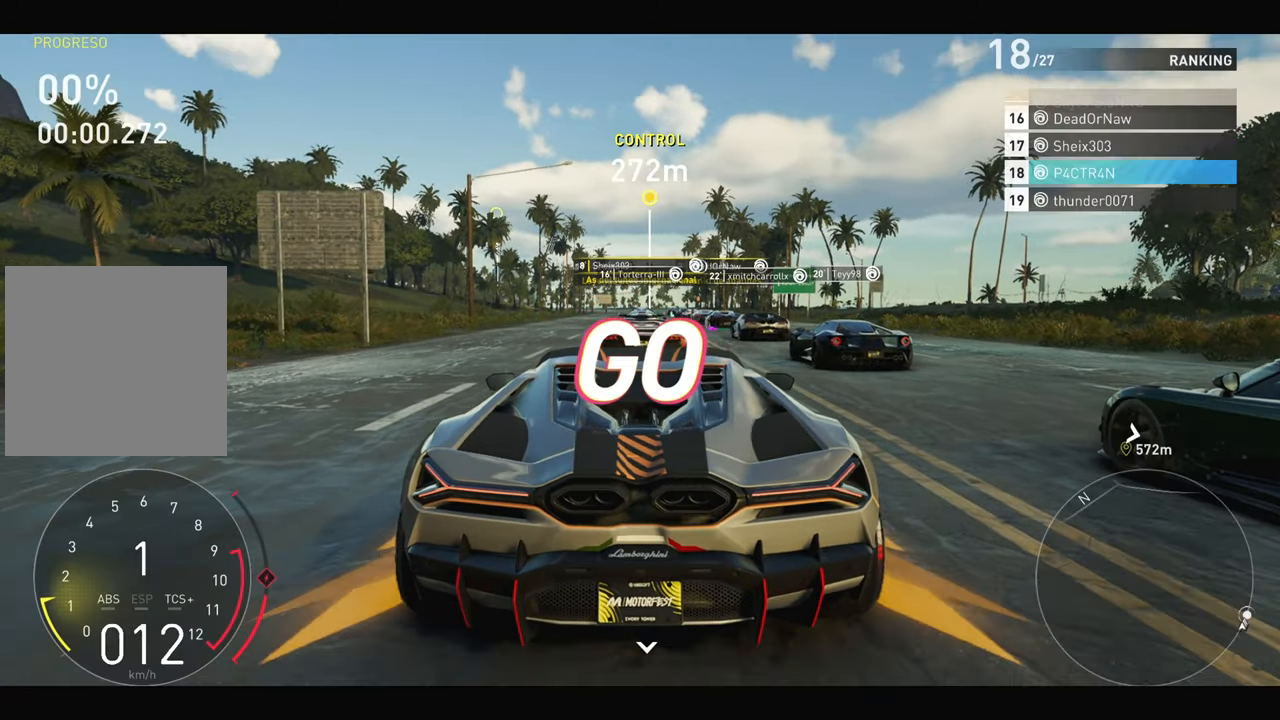
{"buttons": ["R2"], "left_stick": "center", "events": []}
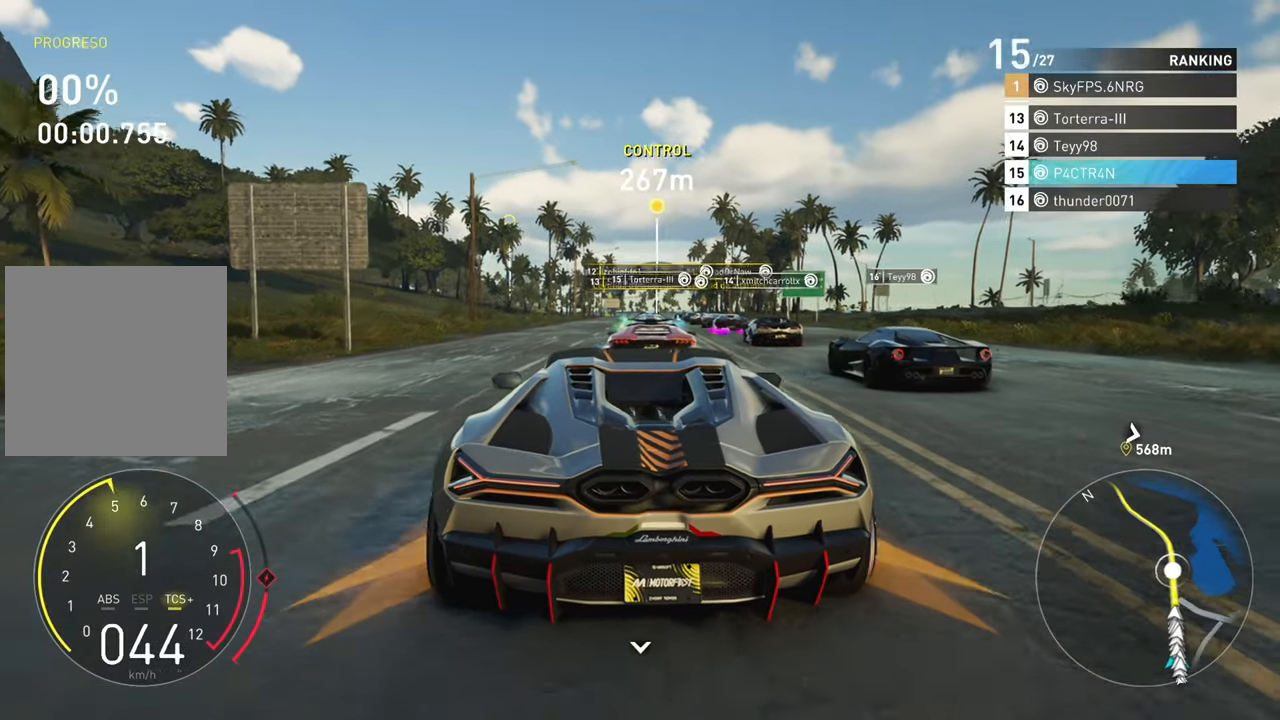
{"buttons": ["R2"], "left_stick": "right", "events": [[450, "left_stick", "right"]]}
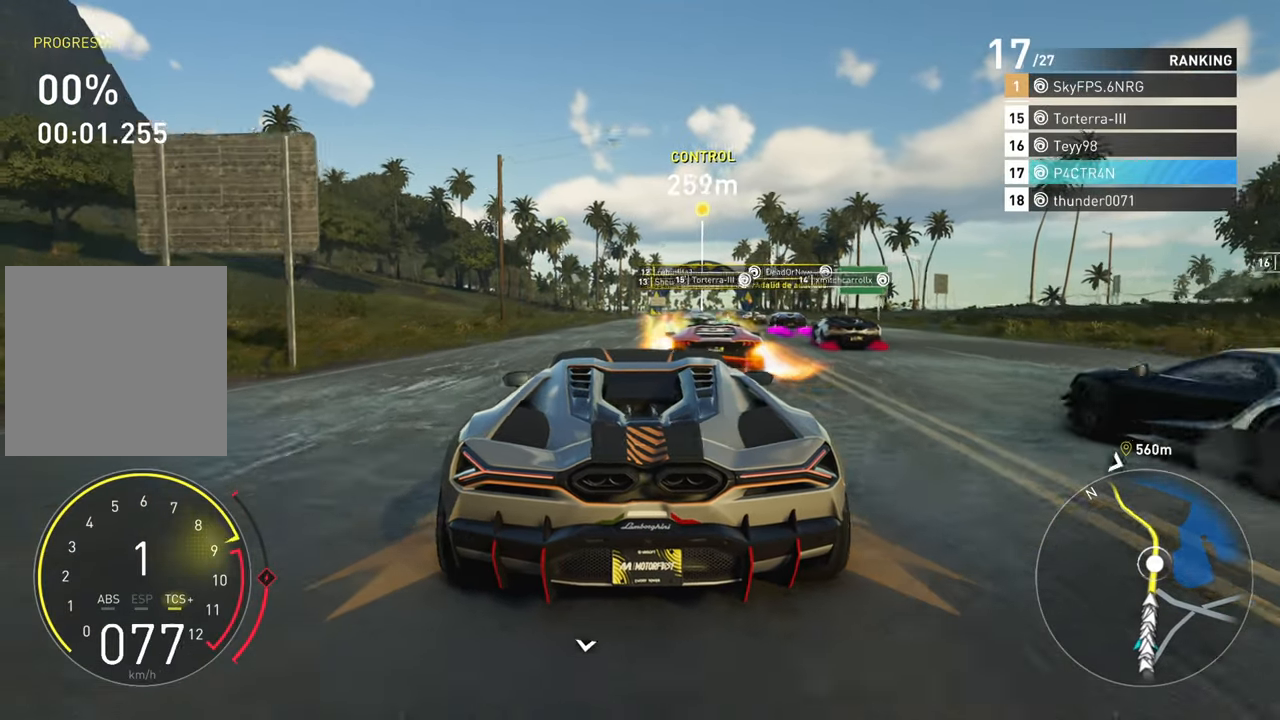
{"buttons": ["R2"], "left_stick": "center", "events": [[50, "left_stick", "center"]]}
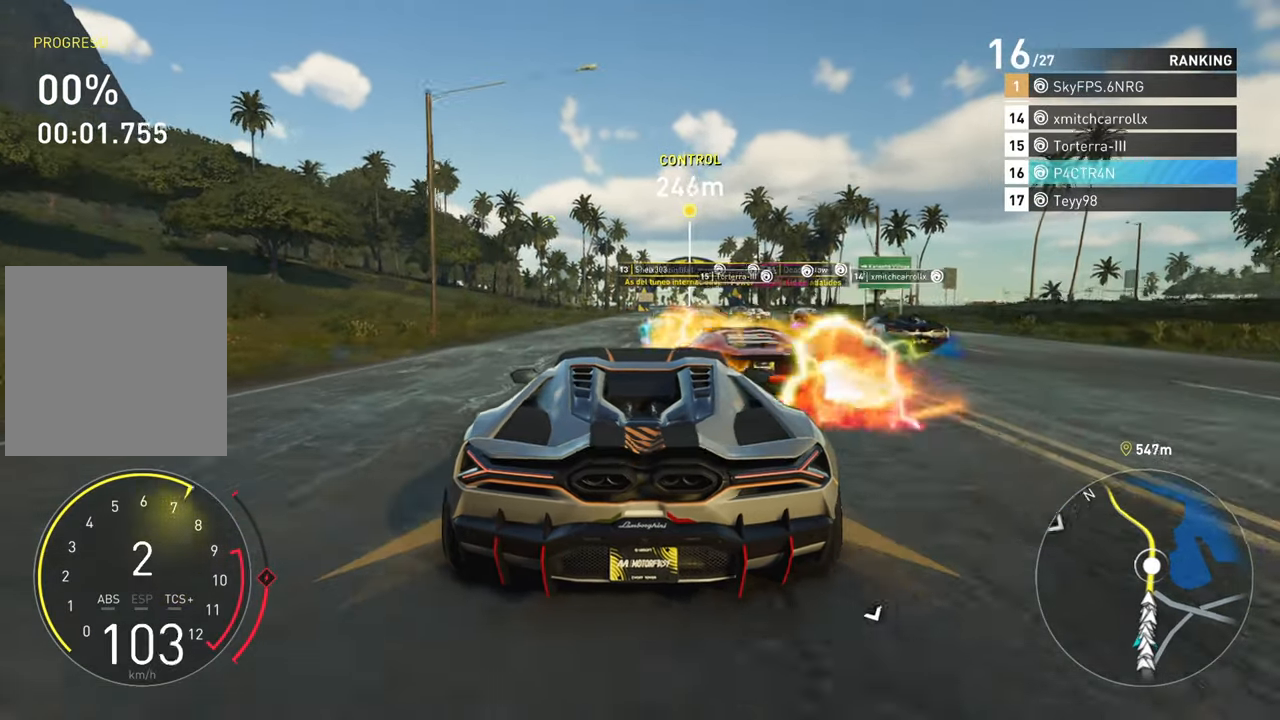
{"buttons": ["R2"], "left_stick": "center", "events": [[250, "left_stick", "right"], [350, "left_stick", "center"]]}
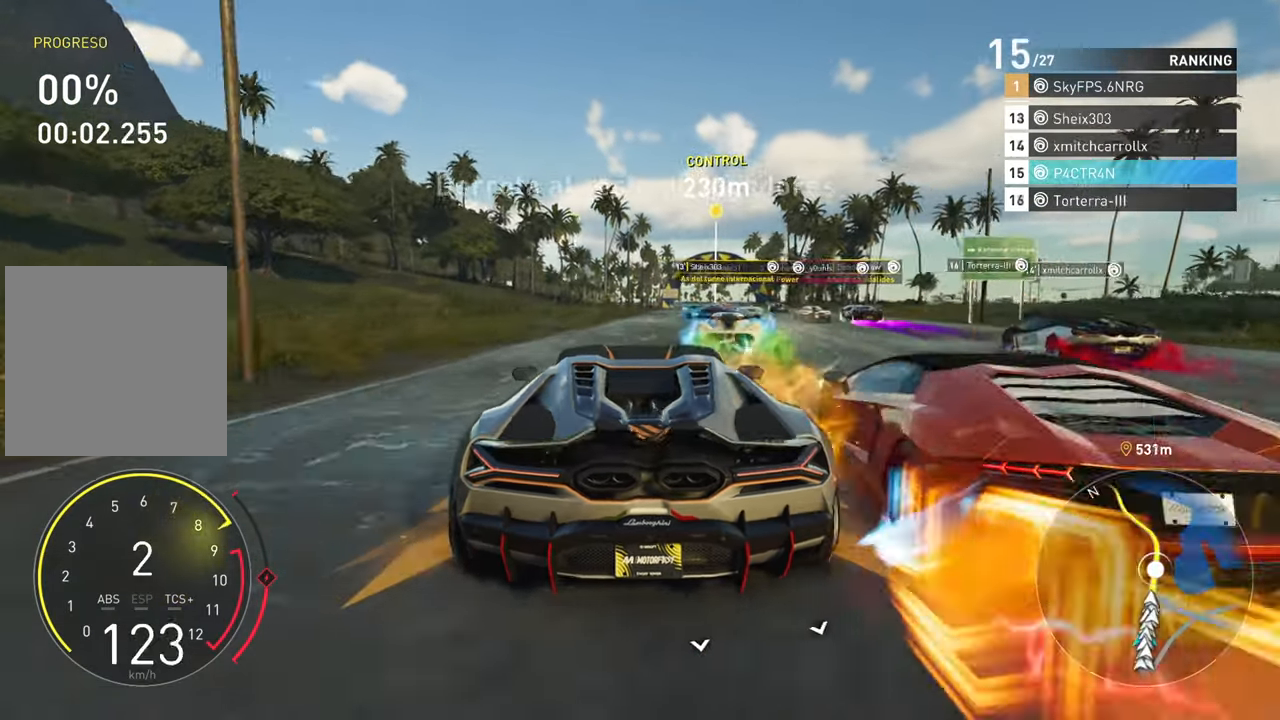
{"buttons": ["R2"], "left_stick": "center", "events": [[100, "left_stick", "right"], [217, "left_stick", "center"]]}
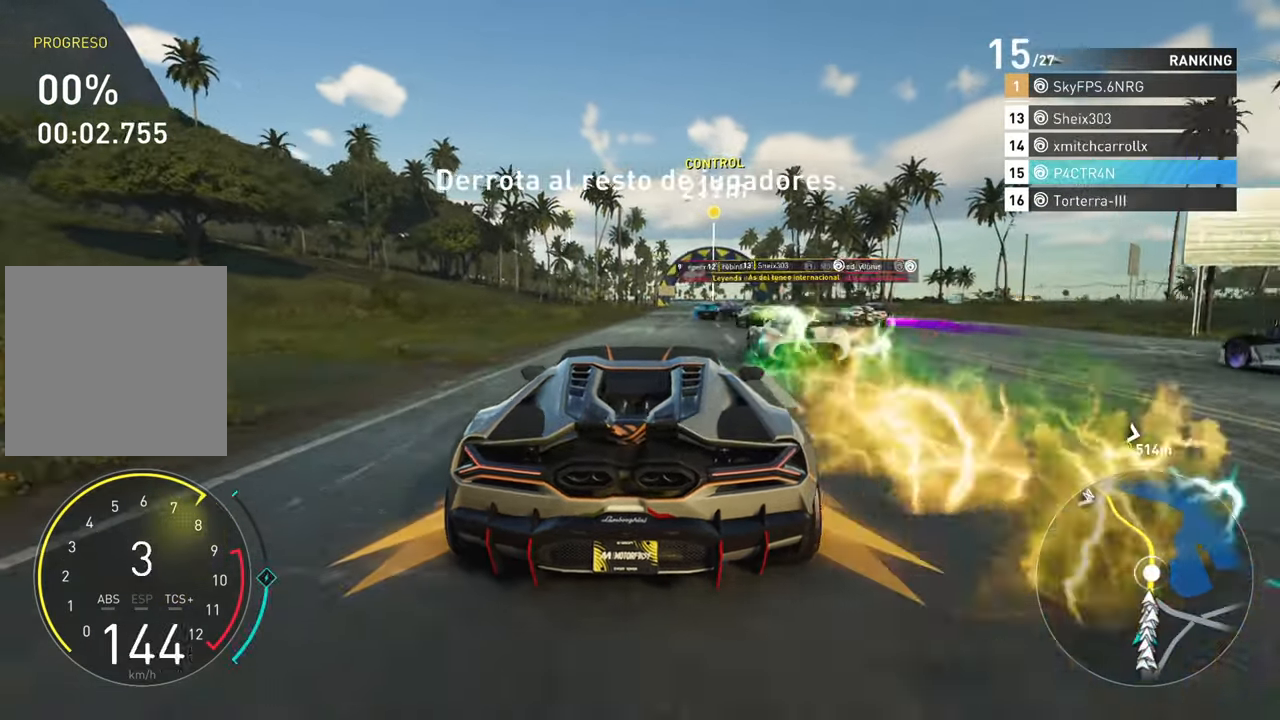
{"buttons": ["R2"], "left_stick": "center", "events": [[67, "left_stick", "right"], [167, "left_stick", "center"]]}
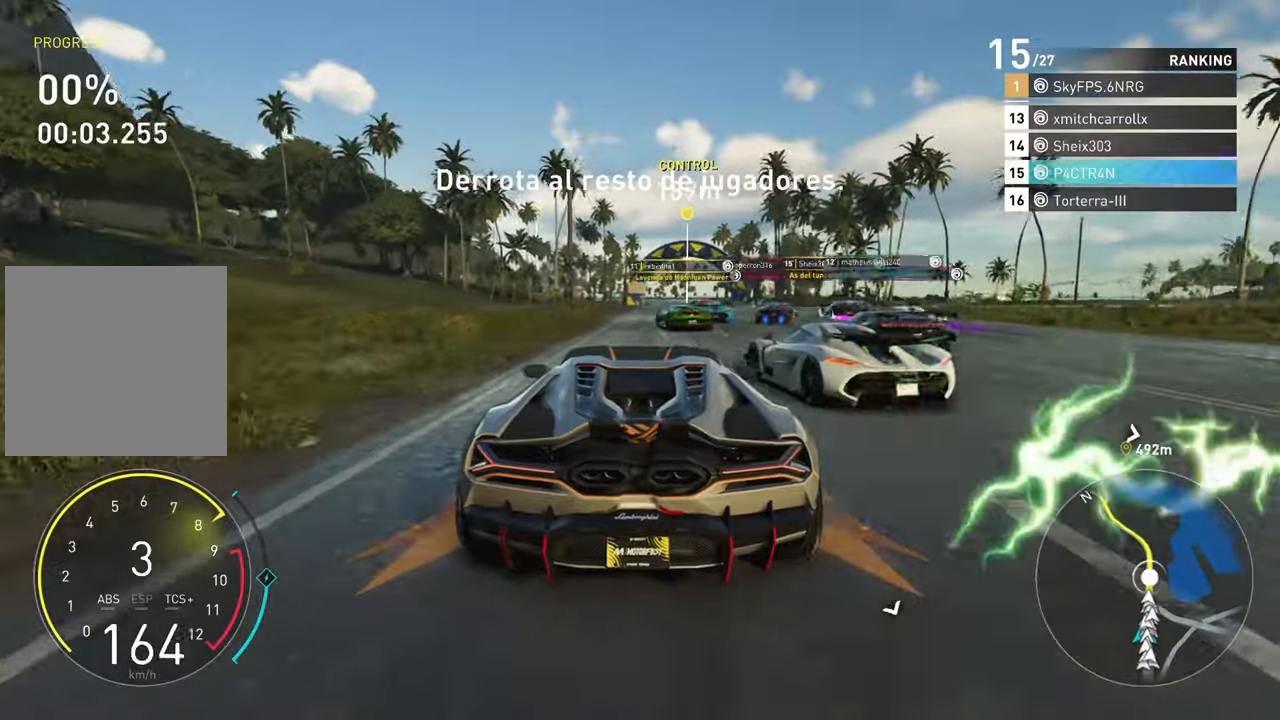
{"buttons": ["R2"], "left_stick": "right", "events": [[117, "left_stick", "right"], [200, "left_stick", "center"], [417, "left_stick", "right"]]}
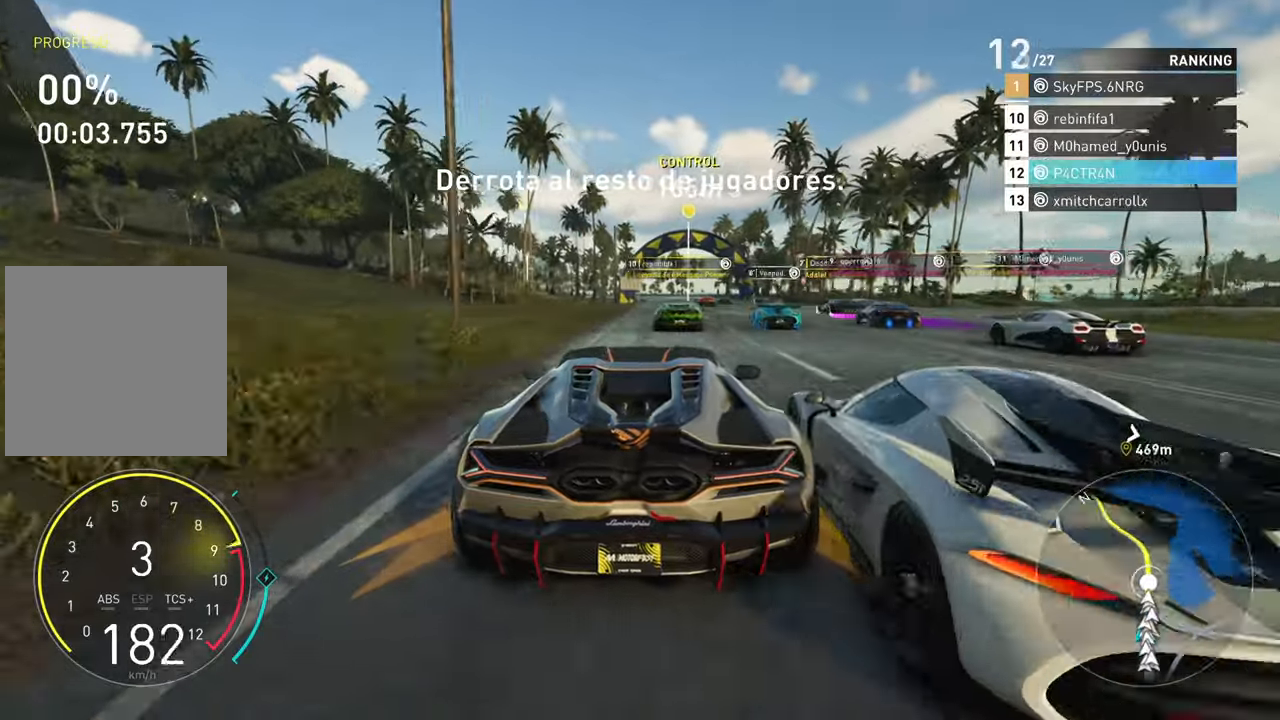
{"buttons": ["R2"], "left_stick": "center", "events": [[100, "left_stick", "center"]]}
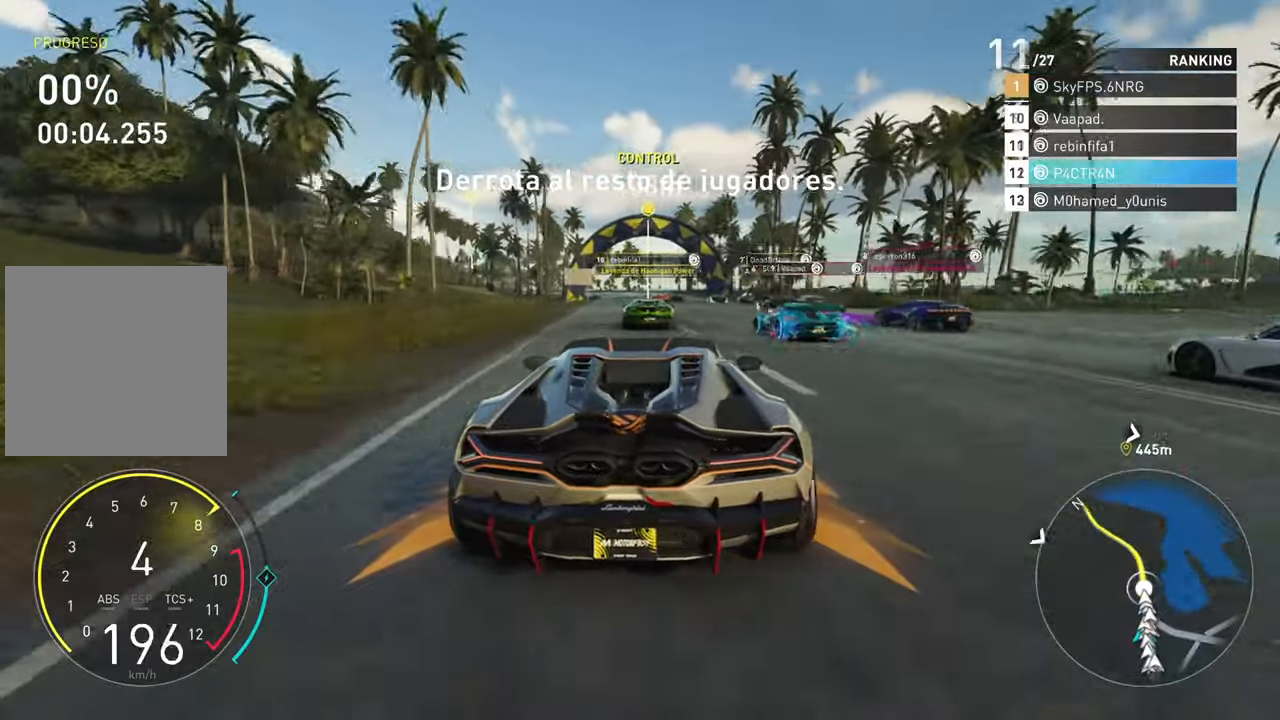
{"buttons": ["R2"], "left_stick": "center", "events": []}
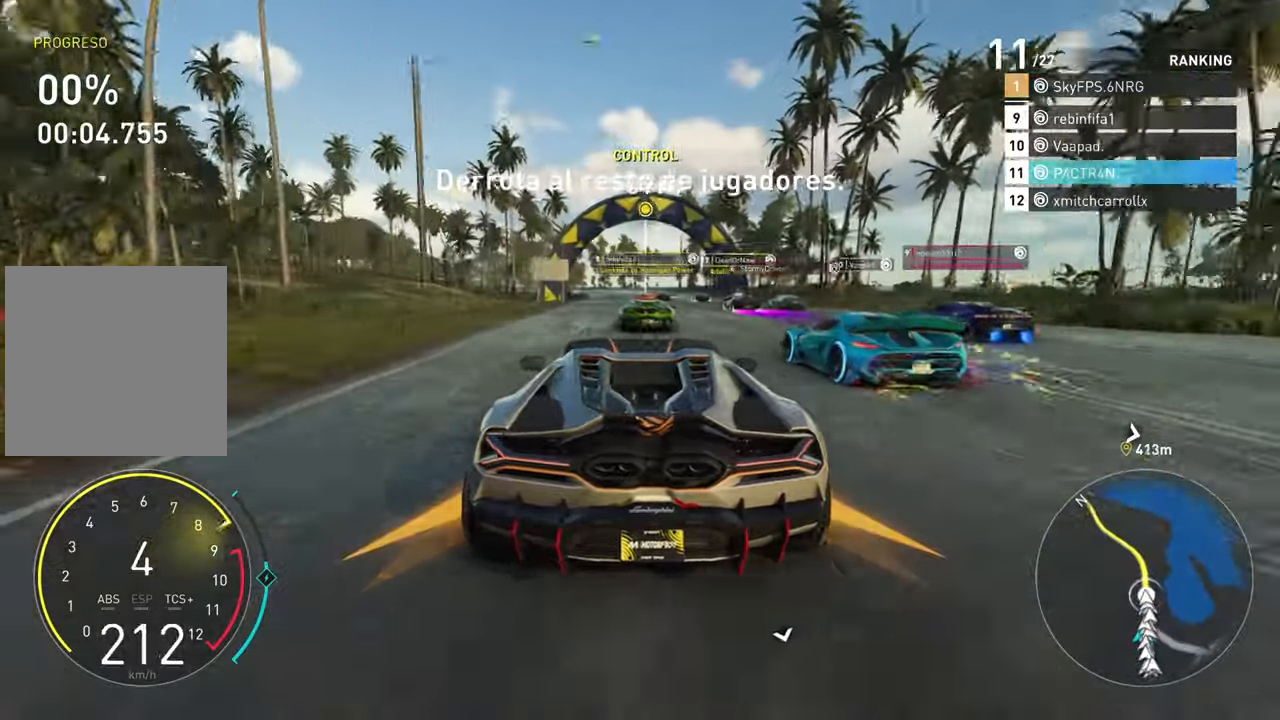
{"buttons": ["R2"], "left_stick": "center", "events": []}
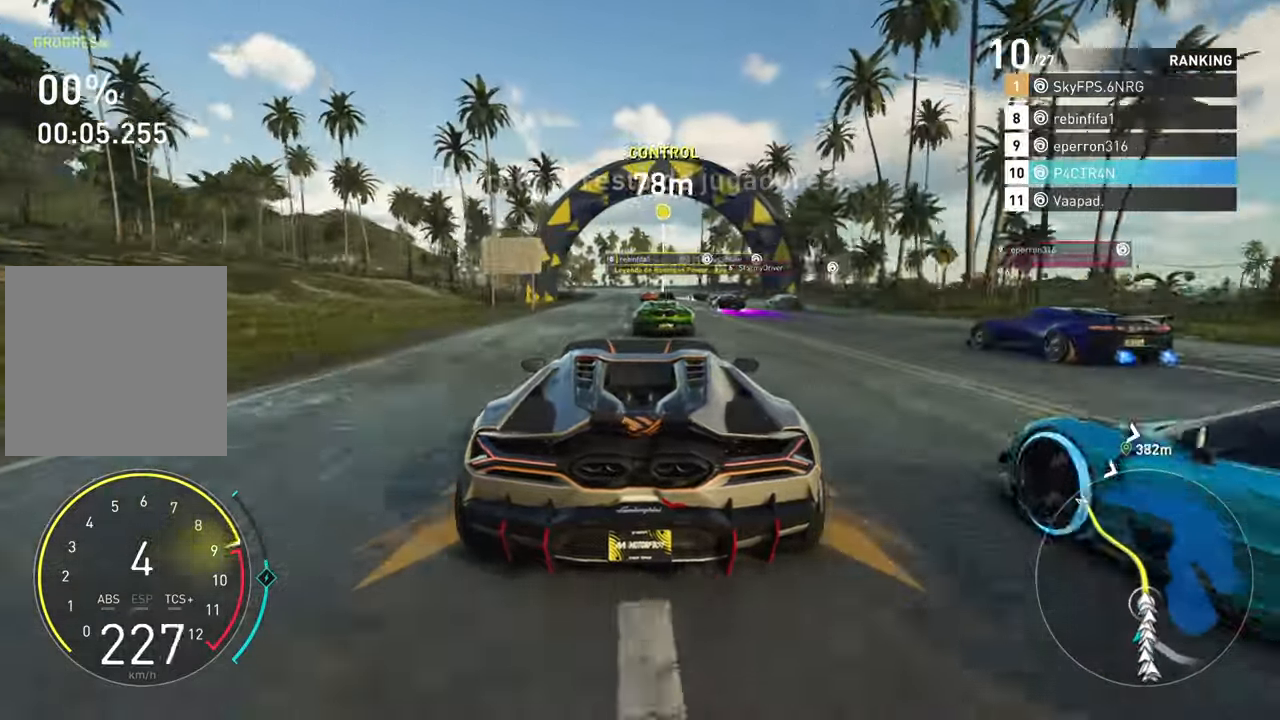
{"buttons": ["R2"], "left_stick": "center", "events": []}
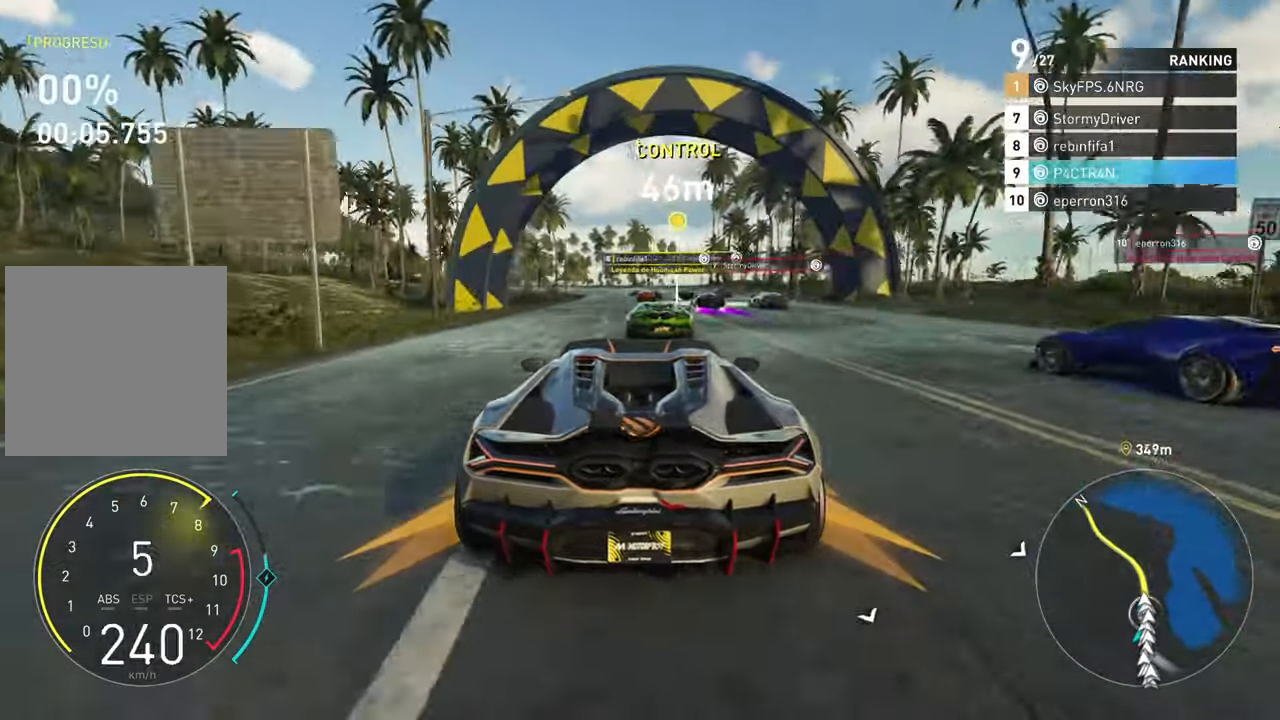
{"buttons": ["R2"], "left_stick": "center", "events": []}
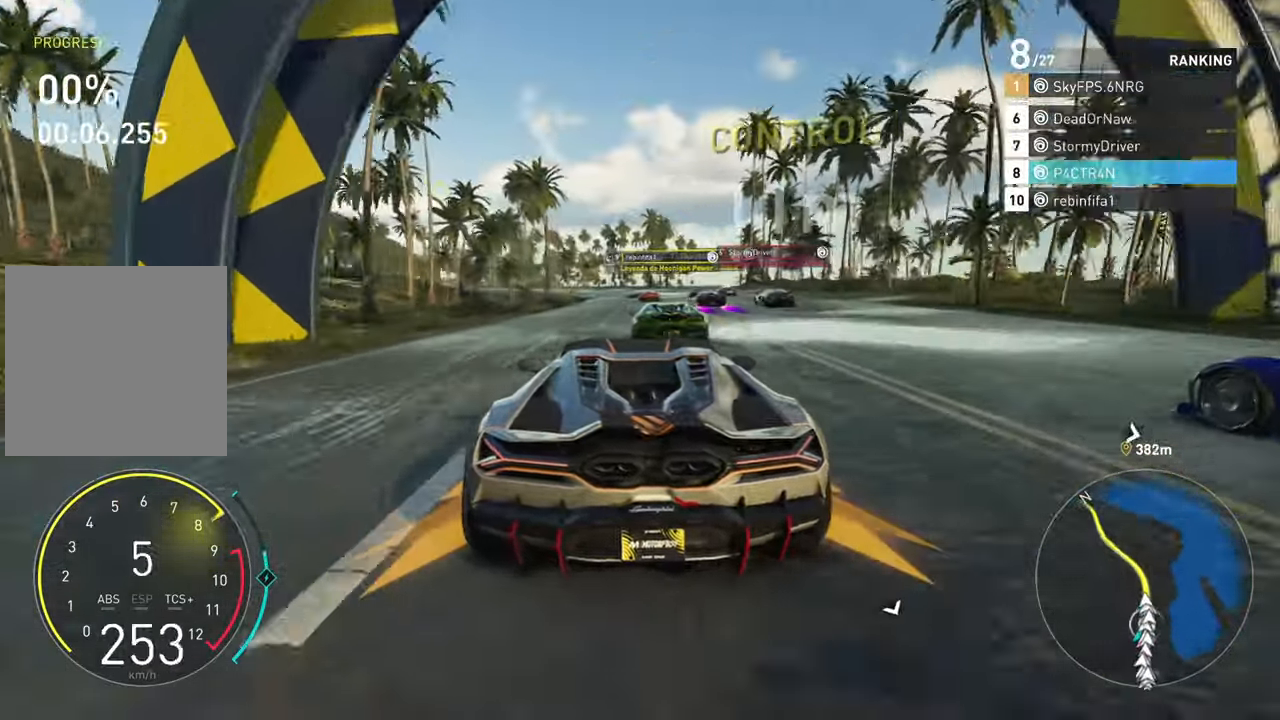
{"buttons": ["R2"], "left_stick": "center", "events": []}
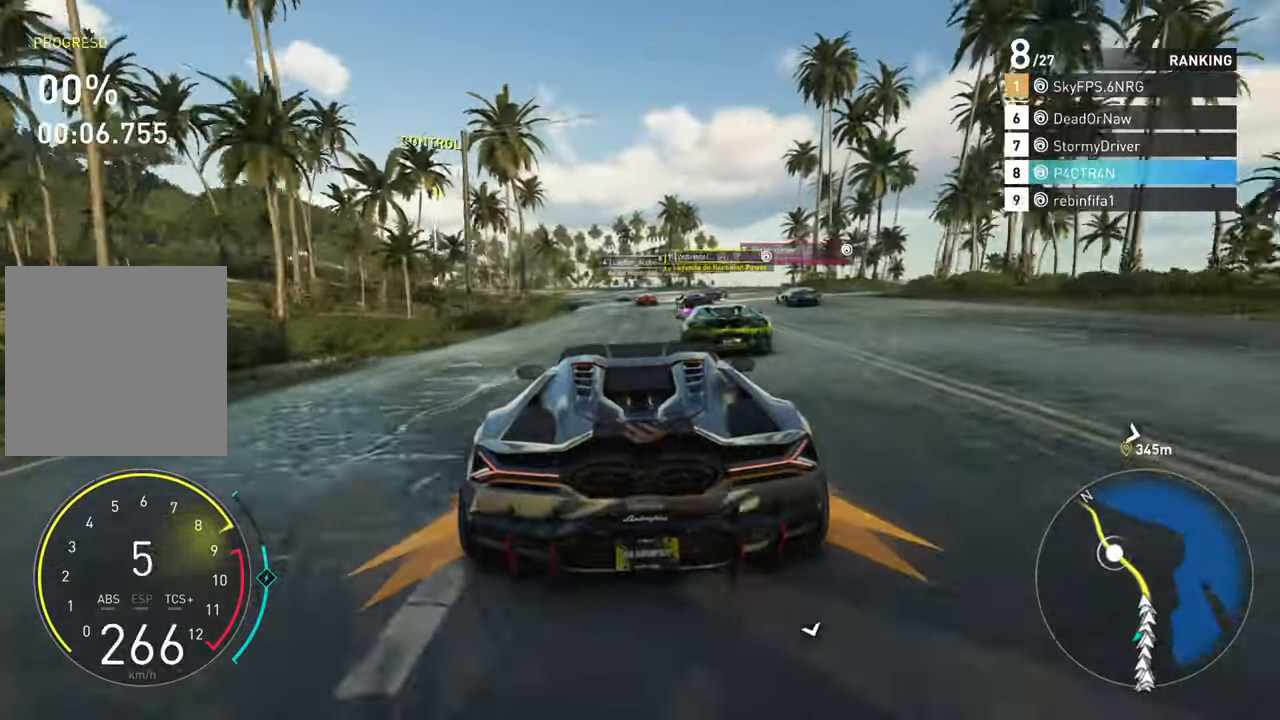
{"buttons": ["A", "R2"], "left_stick": "center", "events": [[267, "A", "down"]]}
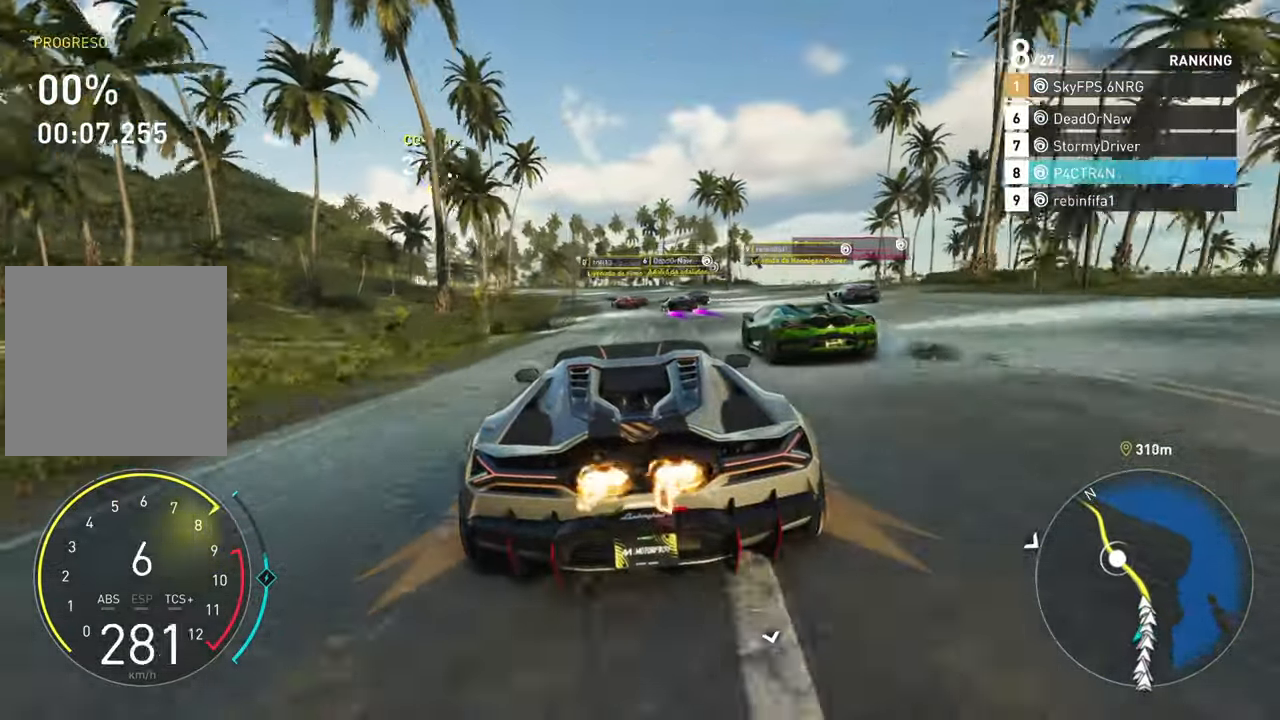
{"buttons": ["R2"], "left_stick": "center", "events": [[467, "A", "up"]]}
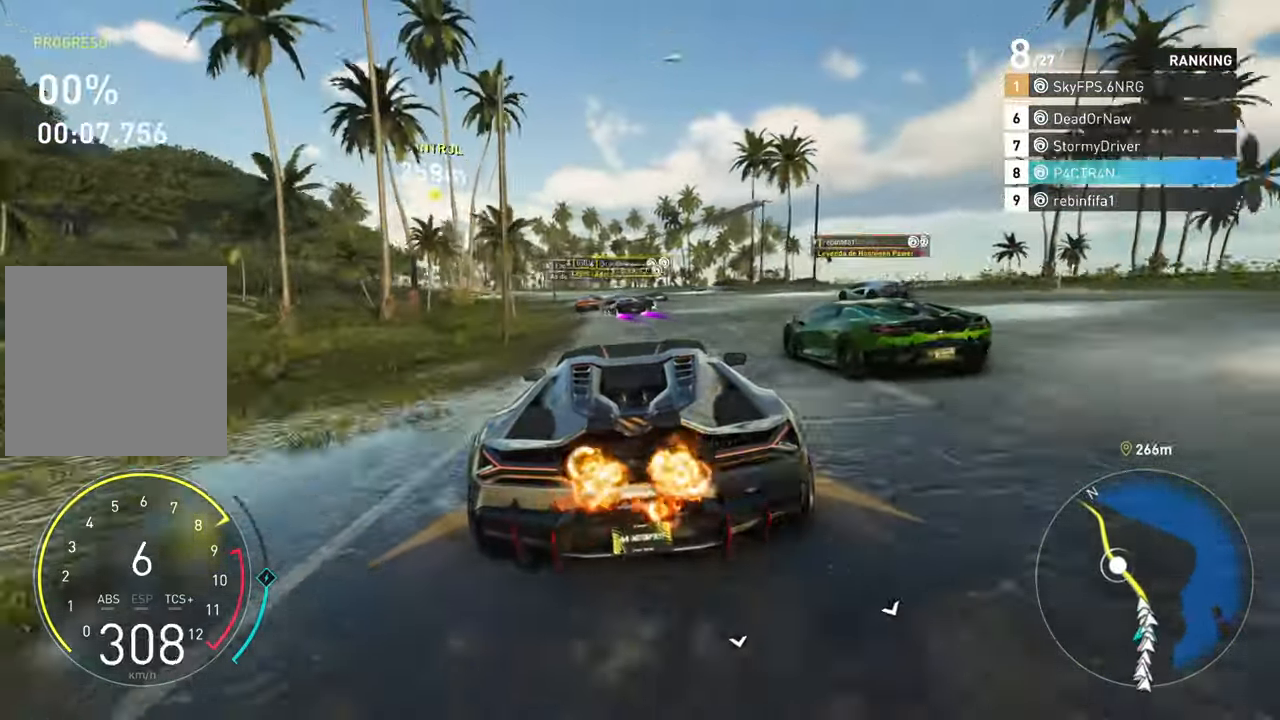
{"buttons": ["R2"], "left_stick": "center"}